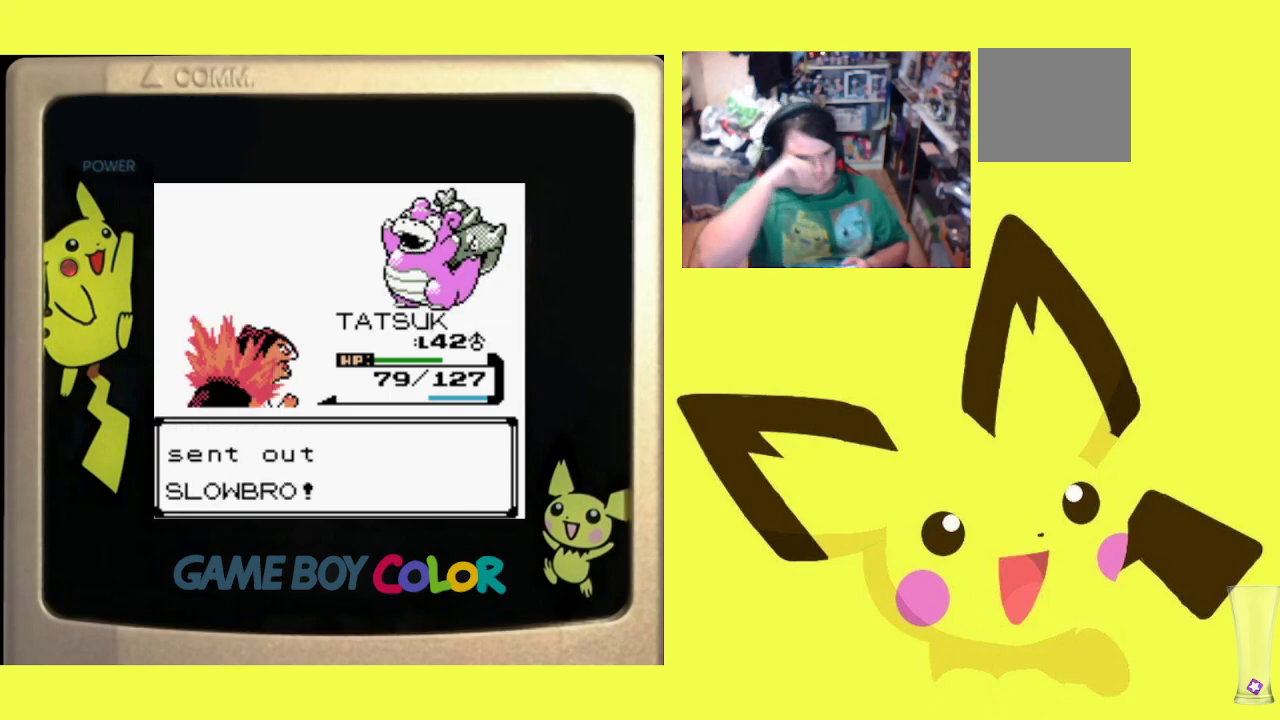
Gameplay with a controller (PlayStation layout); each line is a JSON object with the inputs held at the frame after it. "events" lists button and stick changes between this image and that frame as [ms after this image, input, new state], when the widget could be followed in between. Not read: left_stick right_stick.
{"buttons": [], "events": []}
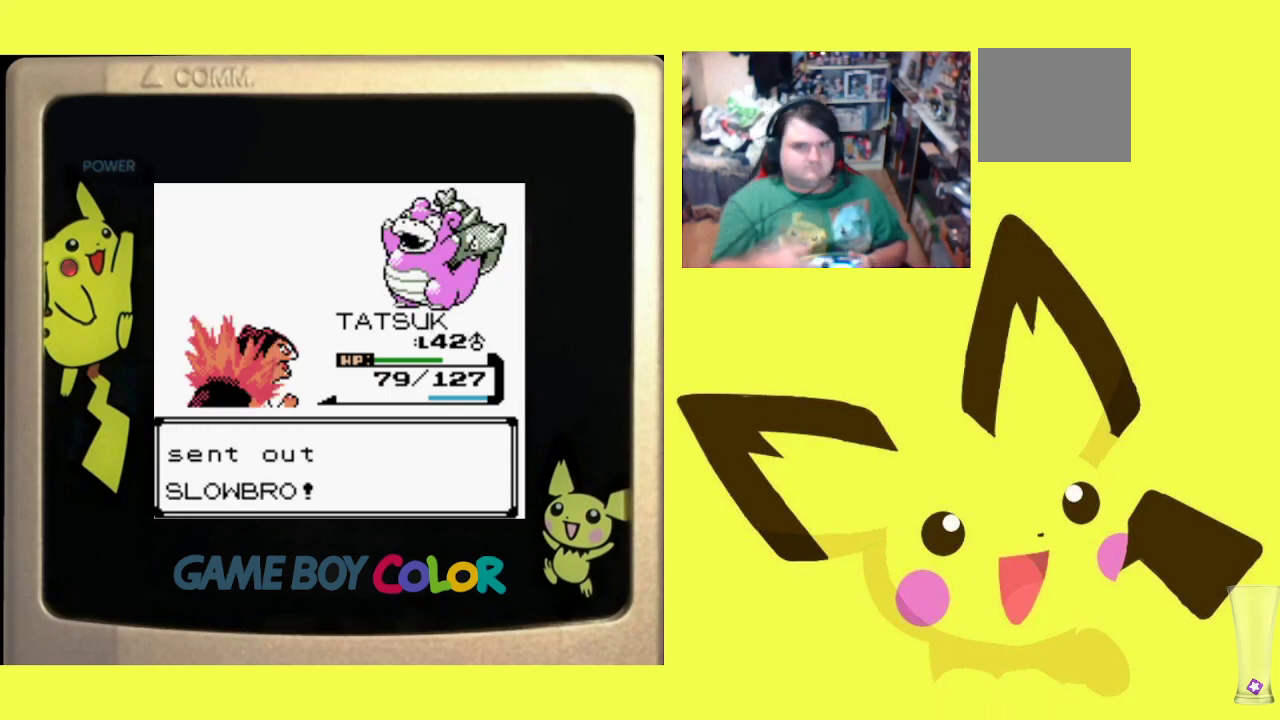
{"buttons": [], "events": []}
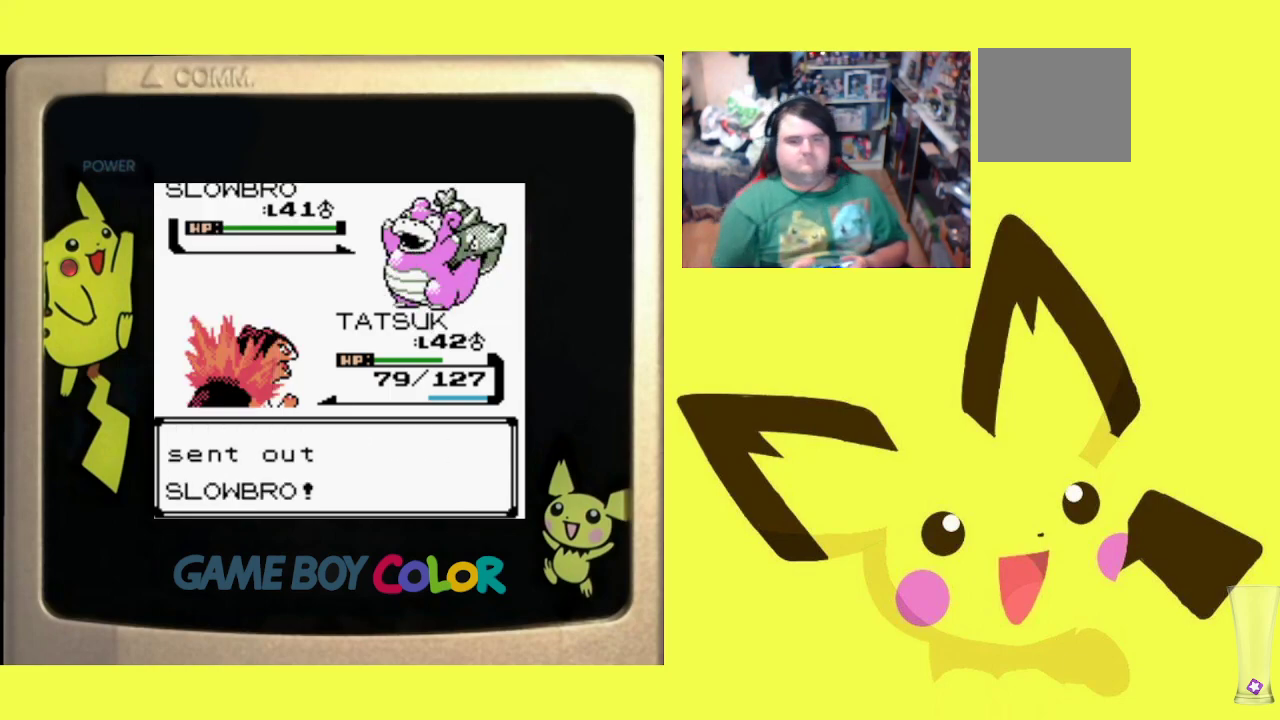
{"buttons": [], "events": [[283, "CIRCLE", "down"], [417, "CIRCLE", "up"]]}
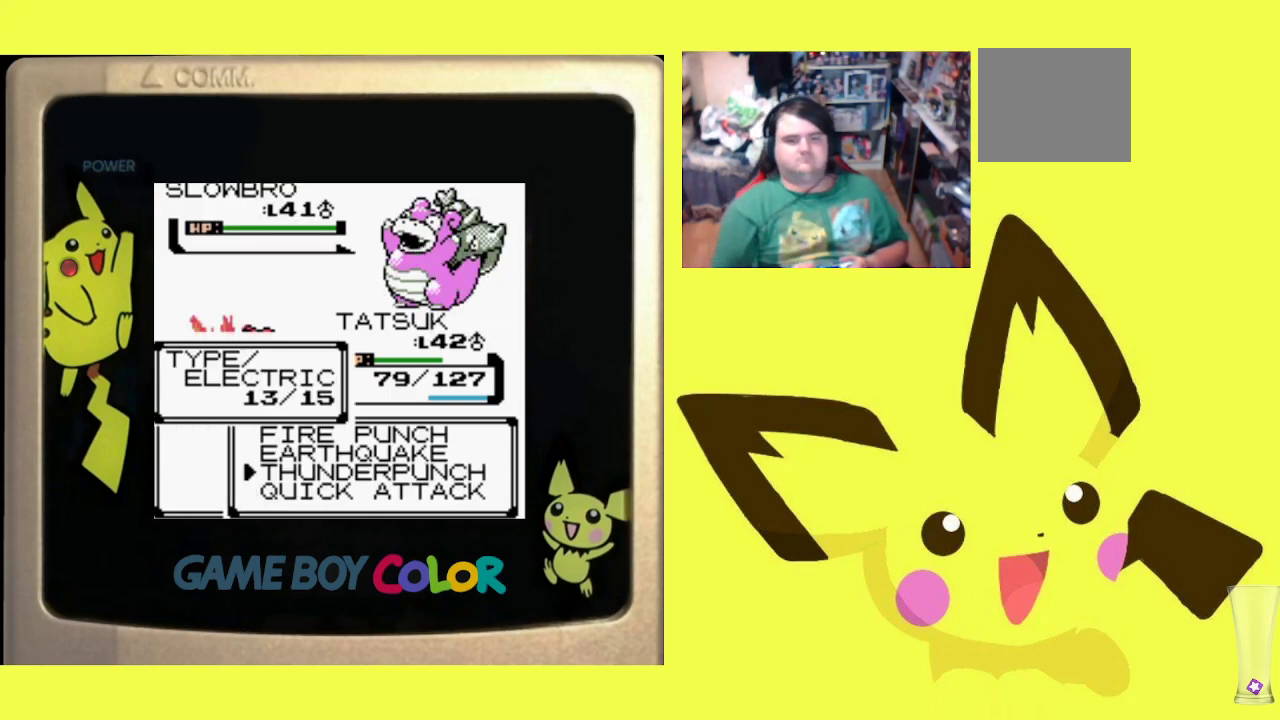
{"buttons": [], "events": [[300, "CIRCLE", "down"], [417, "CIRCLE", "up"]]}
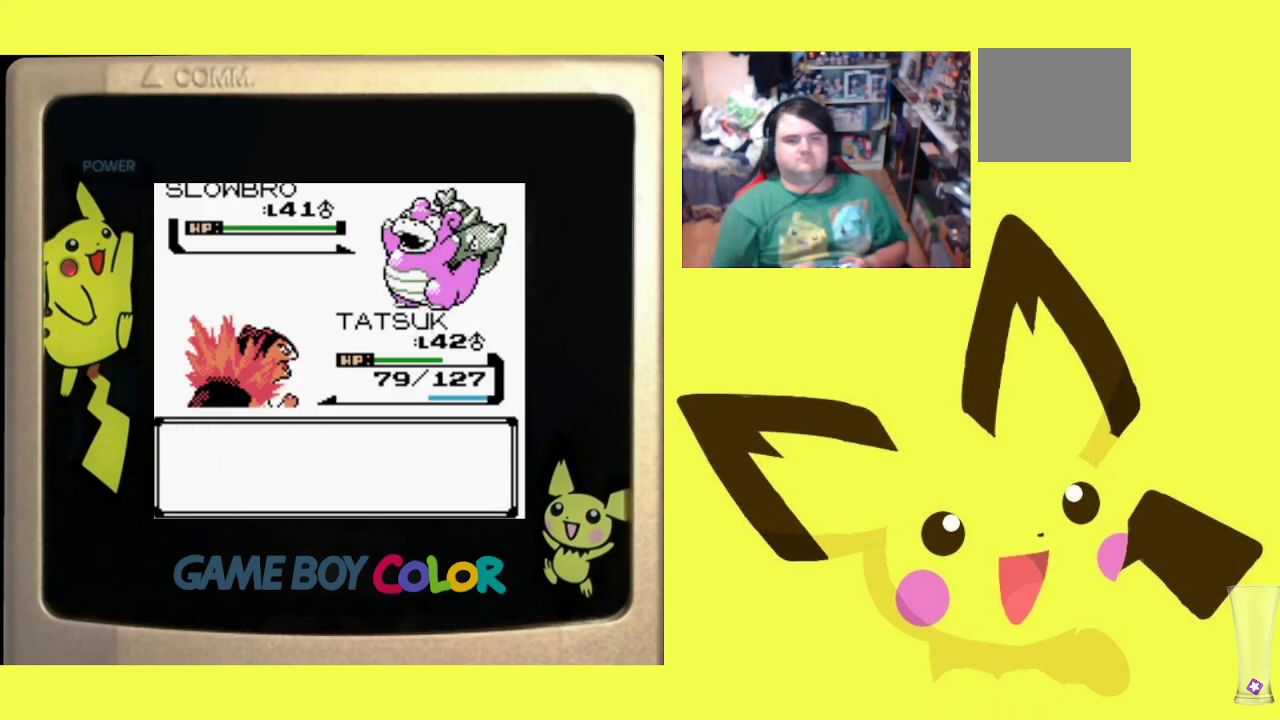
{"buttons": [], "events": []}
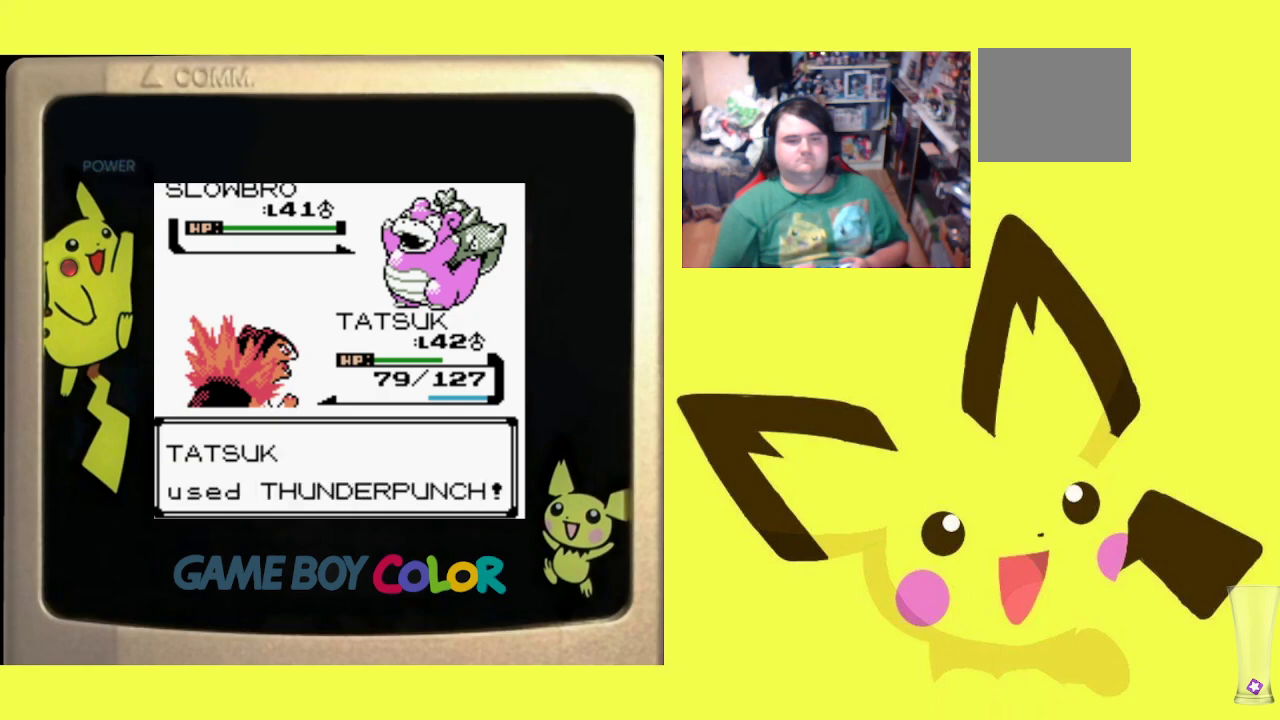
{"buttons": [], "events": []}
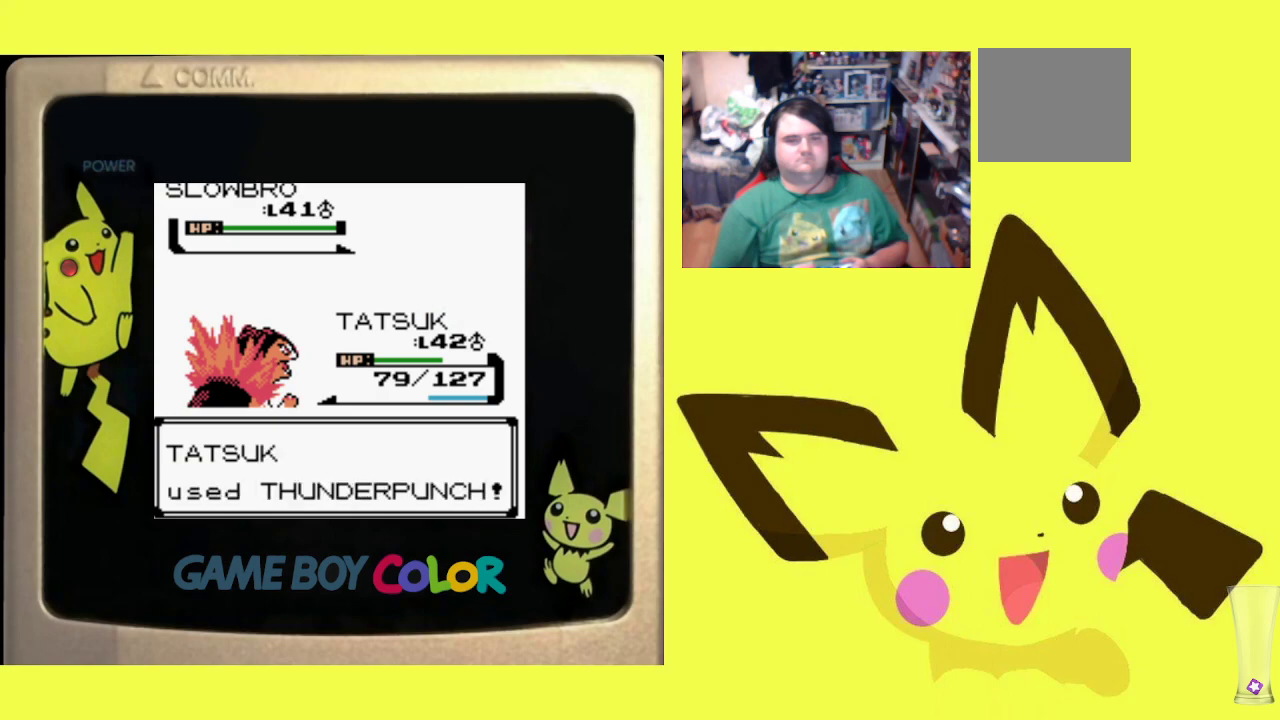
{"buttons": [], "events": []}
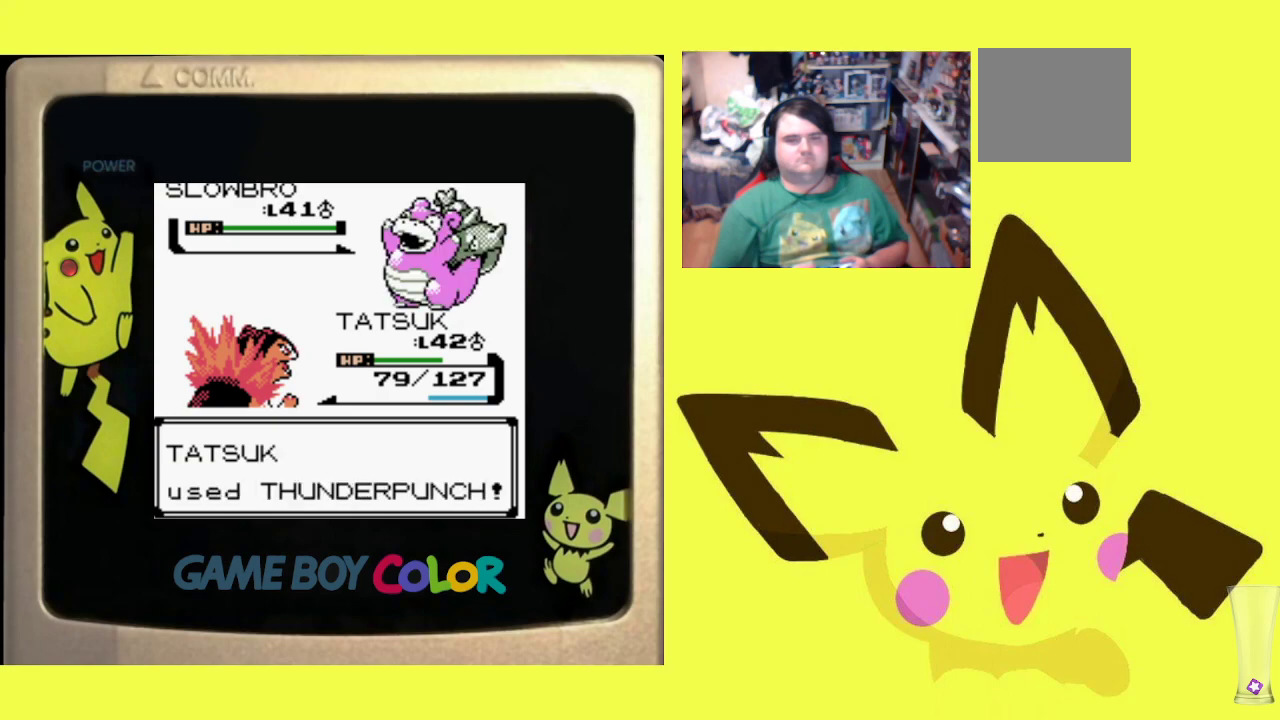
{"buttons": [], "events": []}
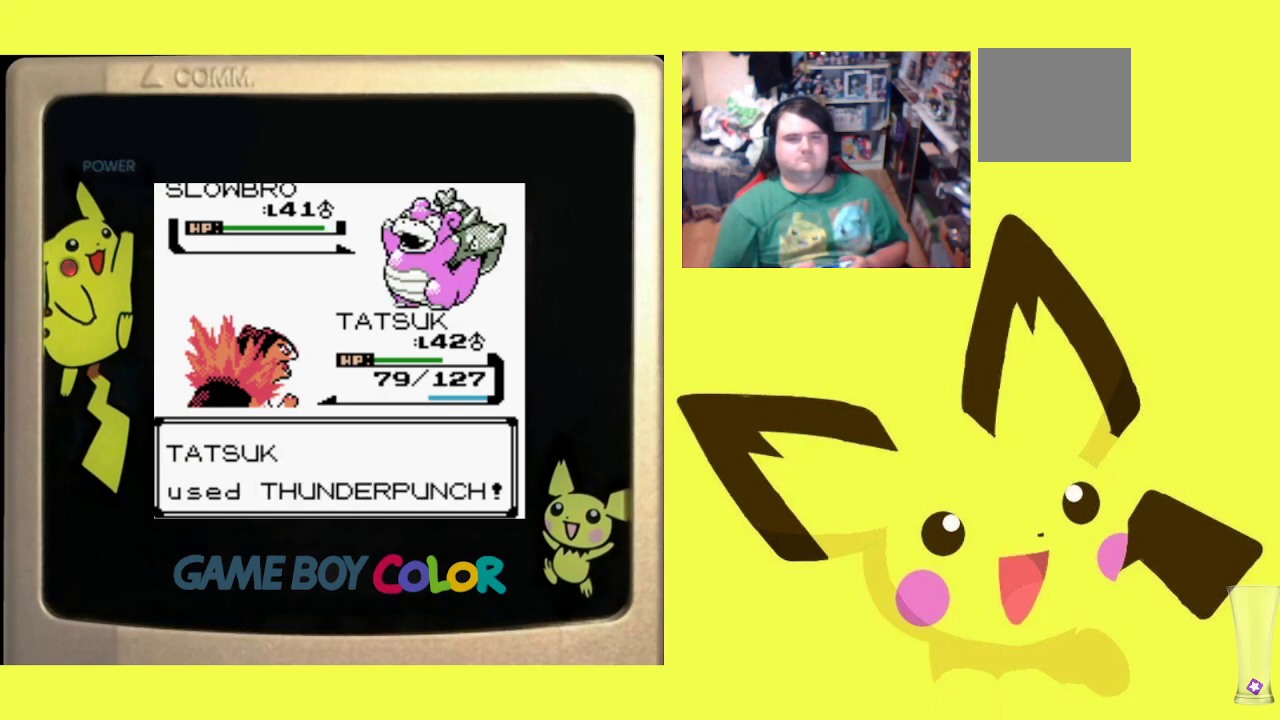
{"buttons": [], "events": []}
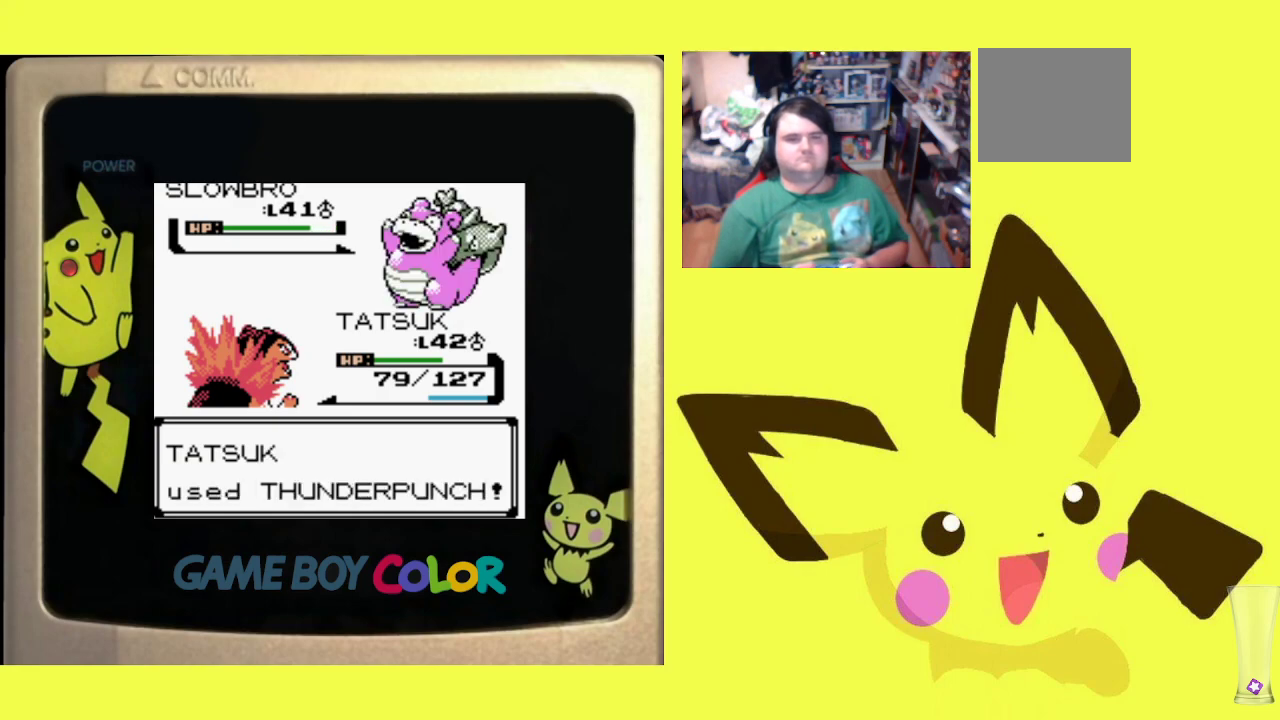
{"buttons": [], "events": []}
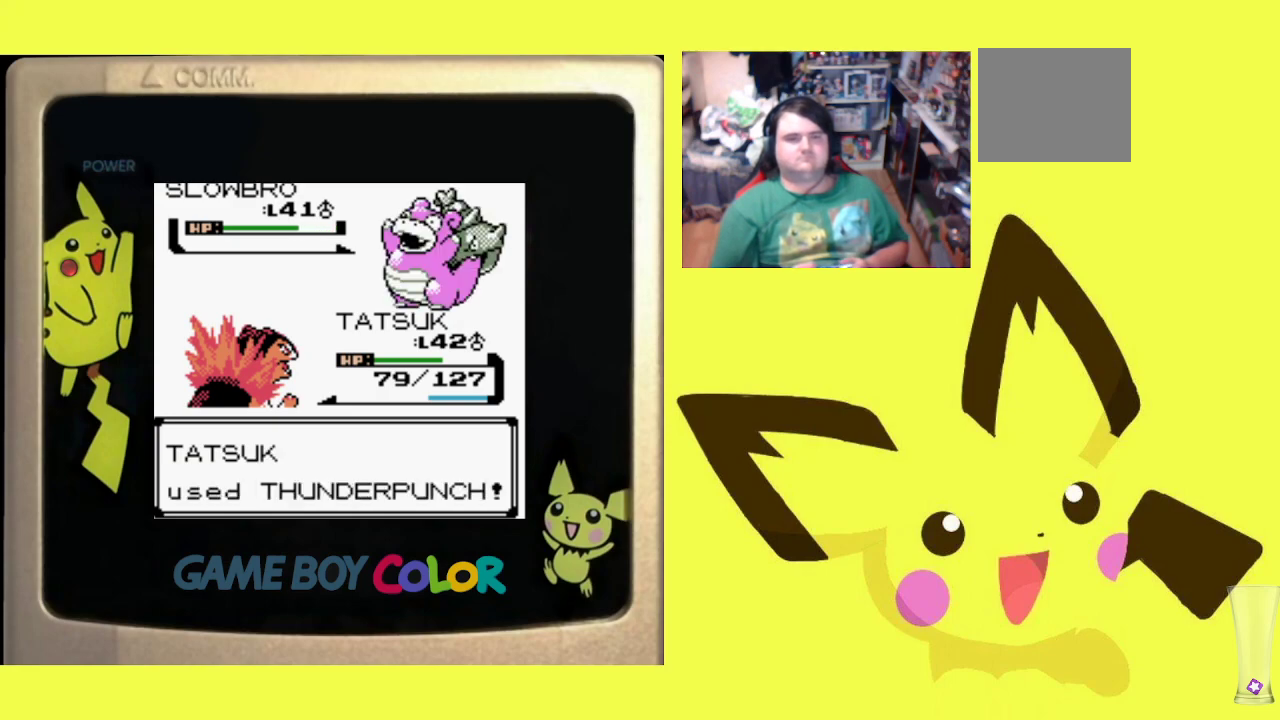
{"buttons": [], "events": []}
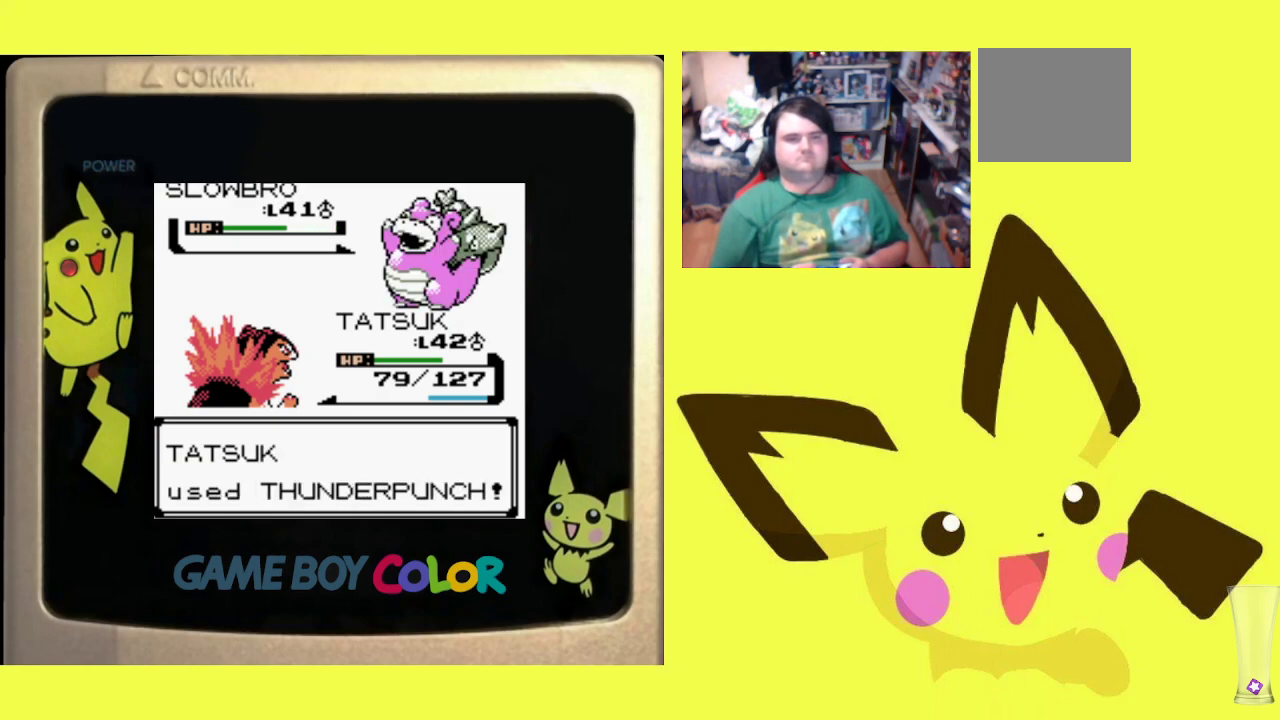
{"buttons": [], "events": []}
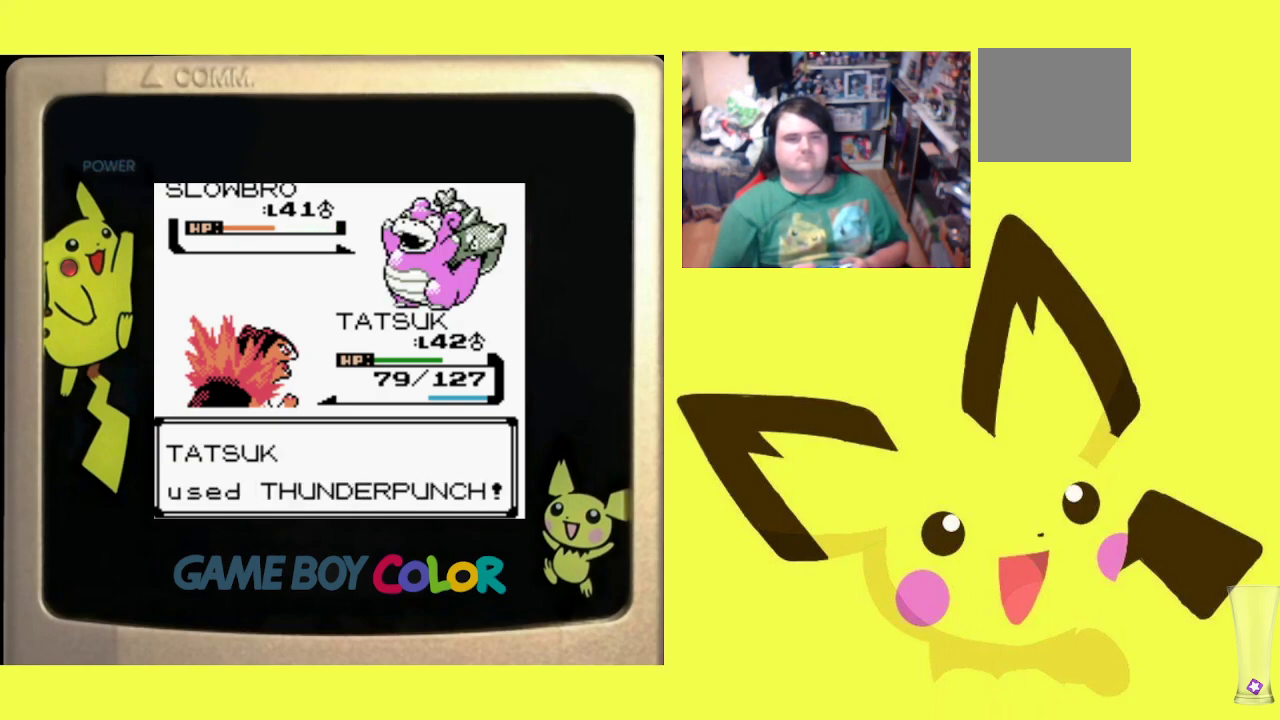
{"buttons": ["CIRCLE"], "events": [[400, "CIRCLE", "down"]]}
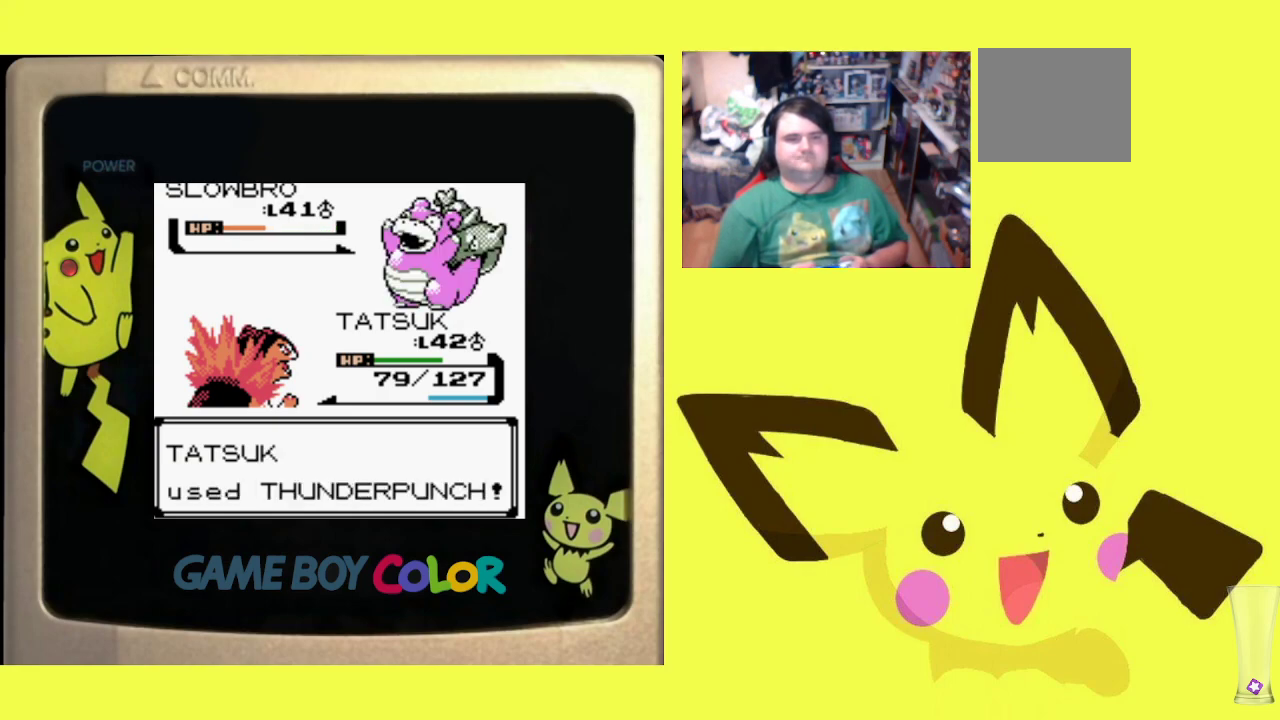
{"buttons": ["CIRCLE"], "events": [[33, "CIRCLE", "up"], [117, "CIRCLE", "down"], [217, "CIRCLE", "up"], [283, "CIRCLE", "down"], [417, "CIRCLE", "up"], [483, "CIRCLE", "down"]]}
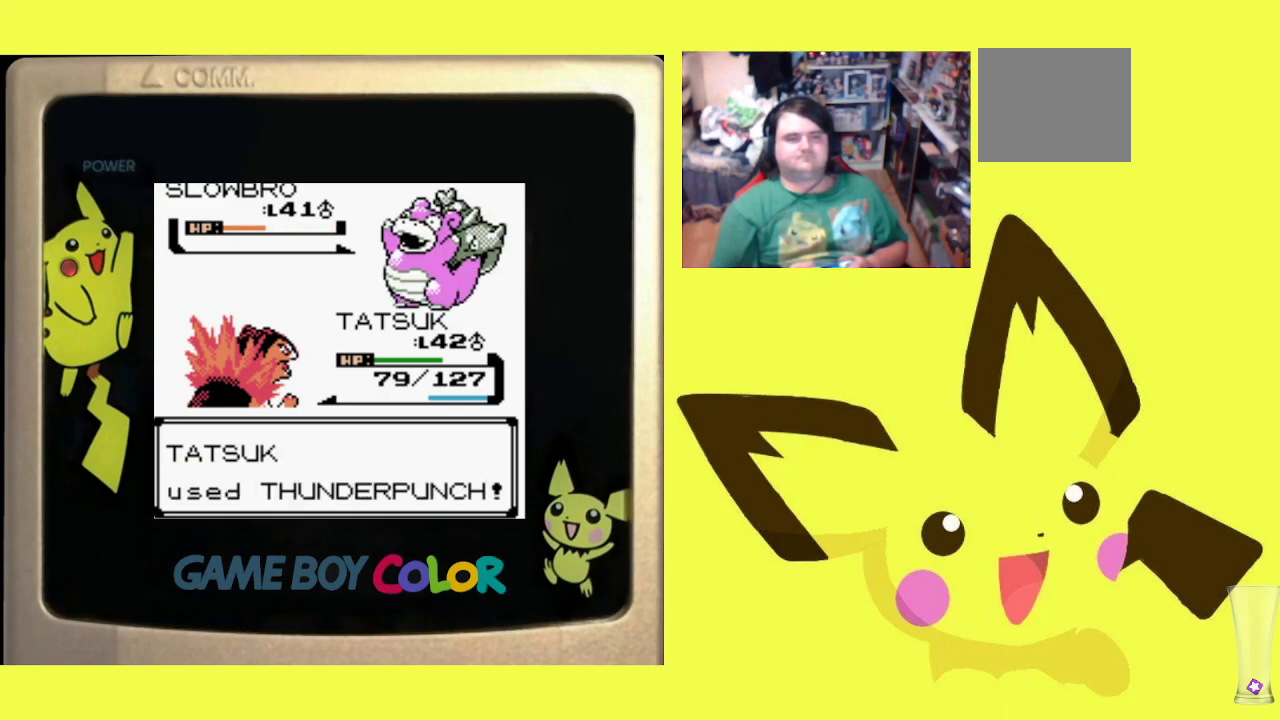
{"buttons": [], "events": [[100, "CIRCLE", "up"], [167, "CIRCLE", "down"], [283, "CIRCLE", "up"], [350, "CIRCLE", "down"], [450, "CIRCLE", "up"]]}
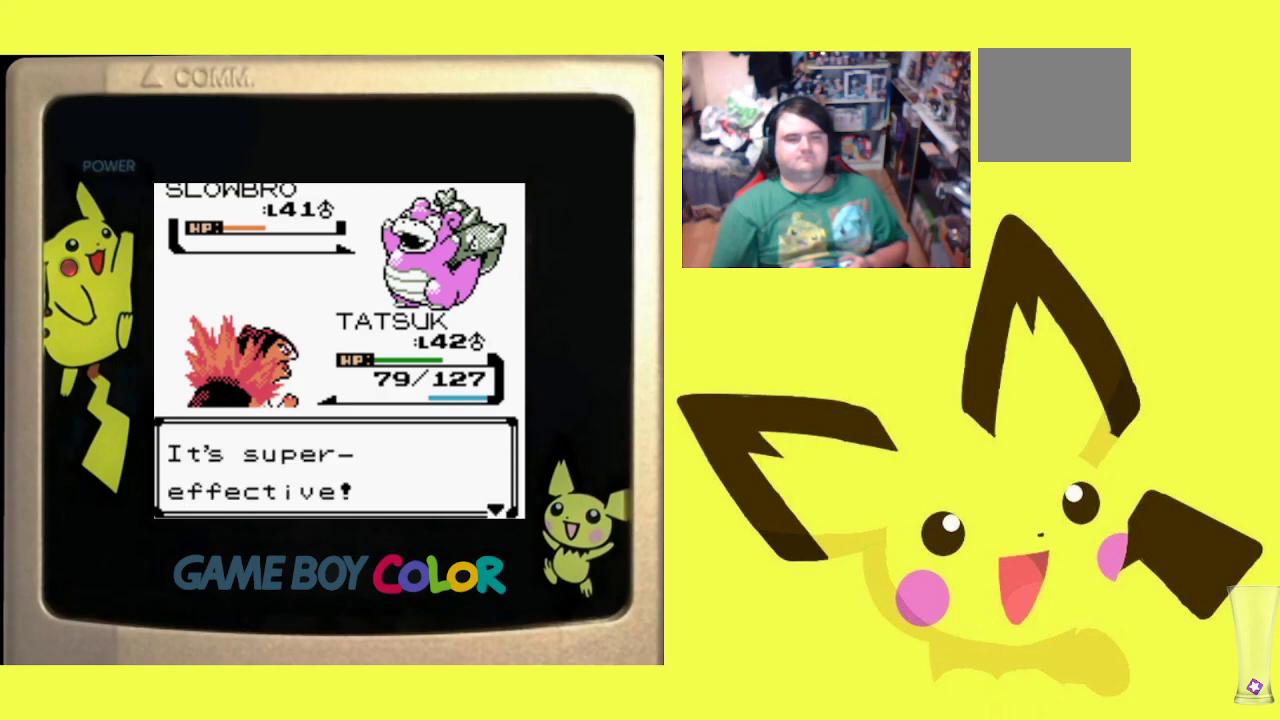
{"buttons": ["CIRCLE"], "events": [[33, "CIRCLE", "down"], [150, "CIRCLE", "up"], [200, "CIRCLE", "down"], [333, "CIRCLE", "up"], [383, "CIRCLE", "down"]]}
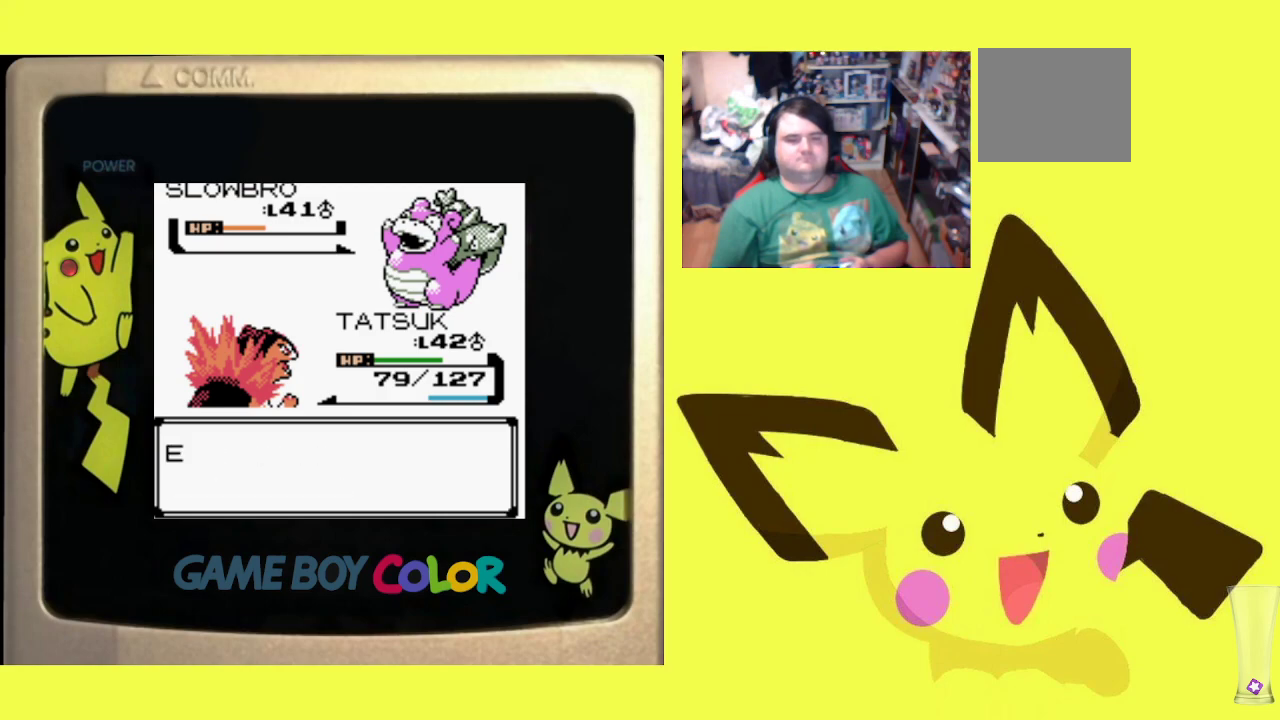
{"buttons": ["CIRCLE"], "events": [[17, "CIRCLE", "up"], [67, "CIRCLE", "down"], [200, "CIRCLE", "up"], [267, "CIRCLE", "down"], [383, "CIRCLE", "up"], [450, "CIRCLE", "down"]]}
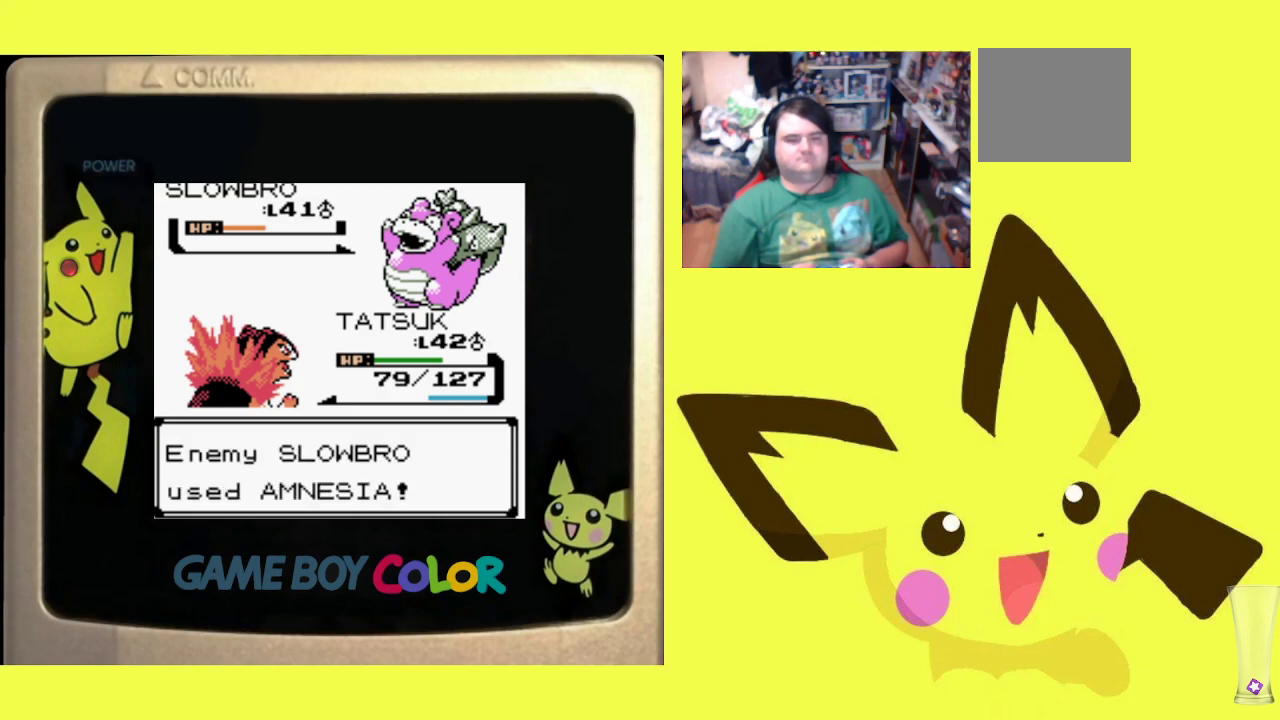
{"buttons": [], "events": [[67, "CIRCLE", "up"], [150, "CIRCLE", "down"], [250, "CIRCLE", "up"], [333, "CIRCLE", "down"], [450, "CIRCLE", "up"]]}
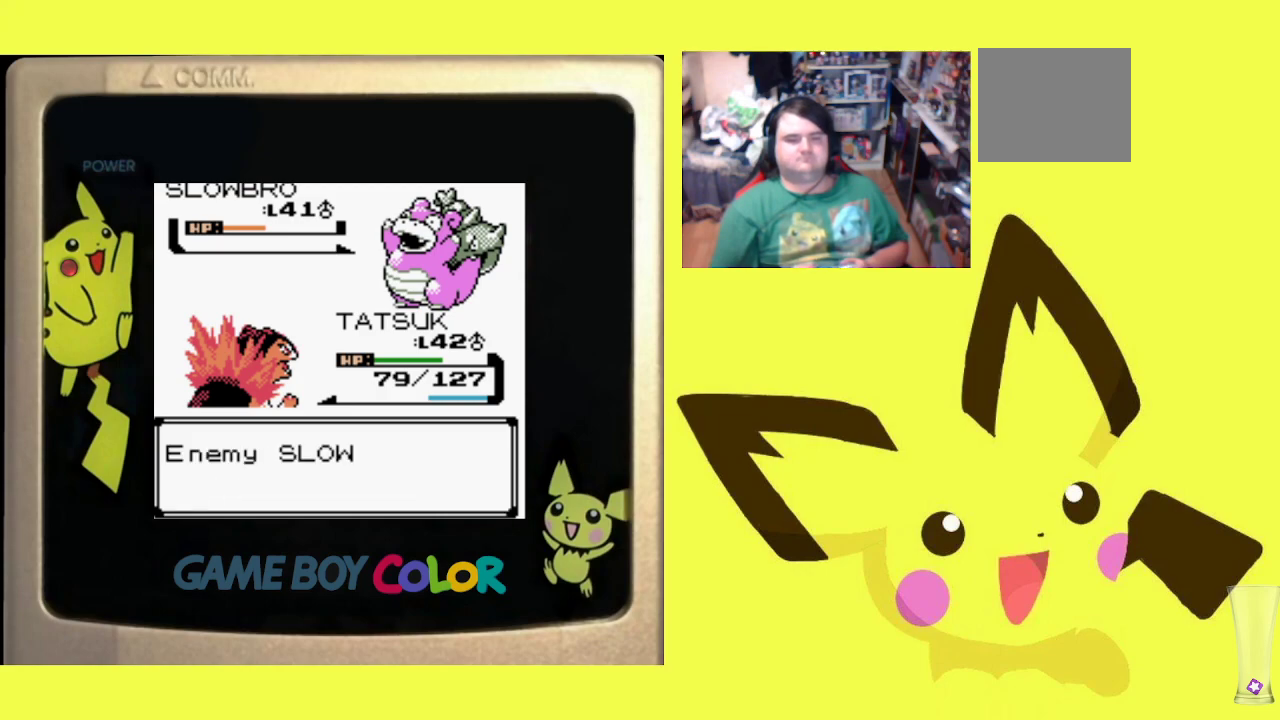
{"buttons": [], "events": [[17, "CIRCLE", "down"], [133, "CIRCLE", "up"], [317, "CIRCLE", "down"], [450, "CIRCLE", "up"]]}
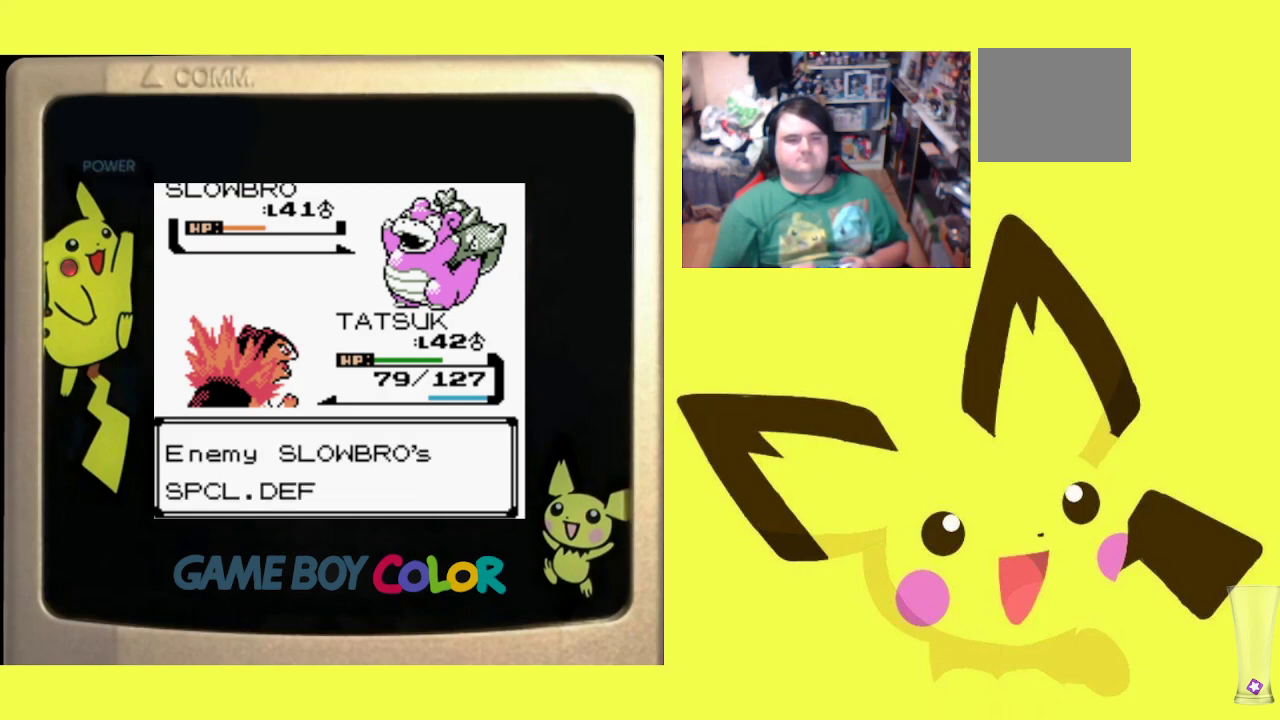
{"buttons": [], "events": [[250, "CIRCLE", "down"], [433, "CIRCLE", "up"]]}
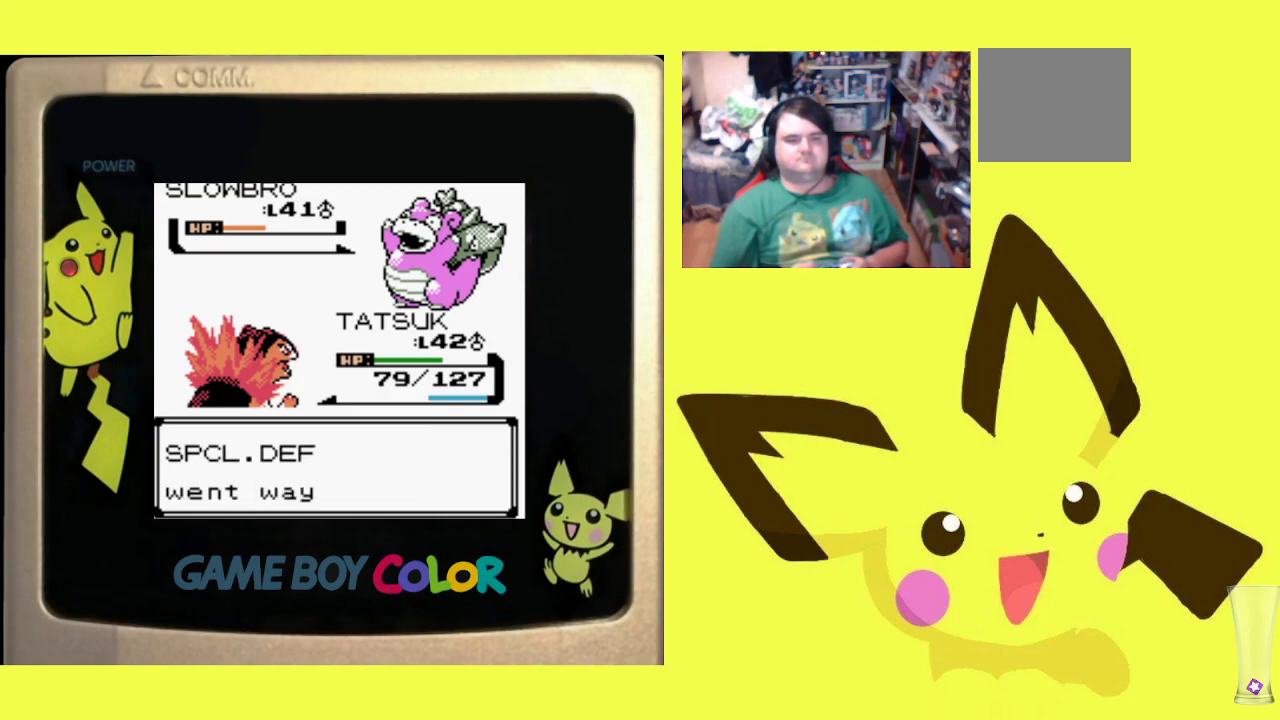
{"buttons": [], "events": [[200, "CIRCLE", "down"], [333, "CIRCLE", "up"]]}
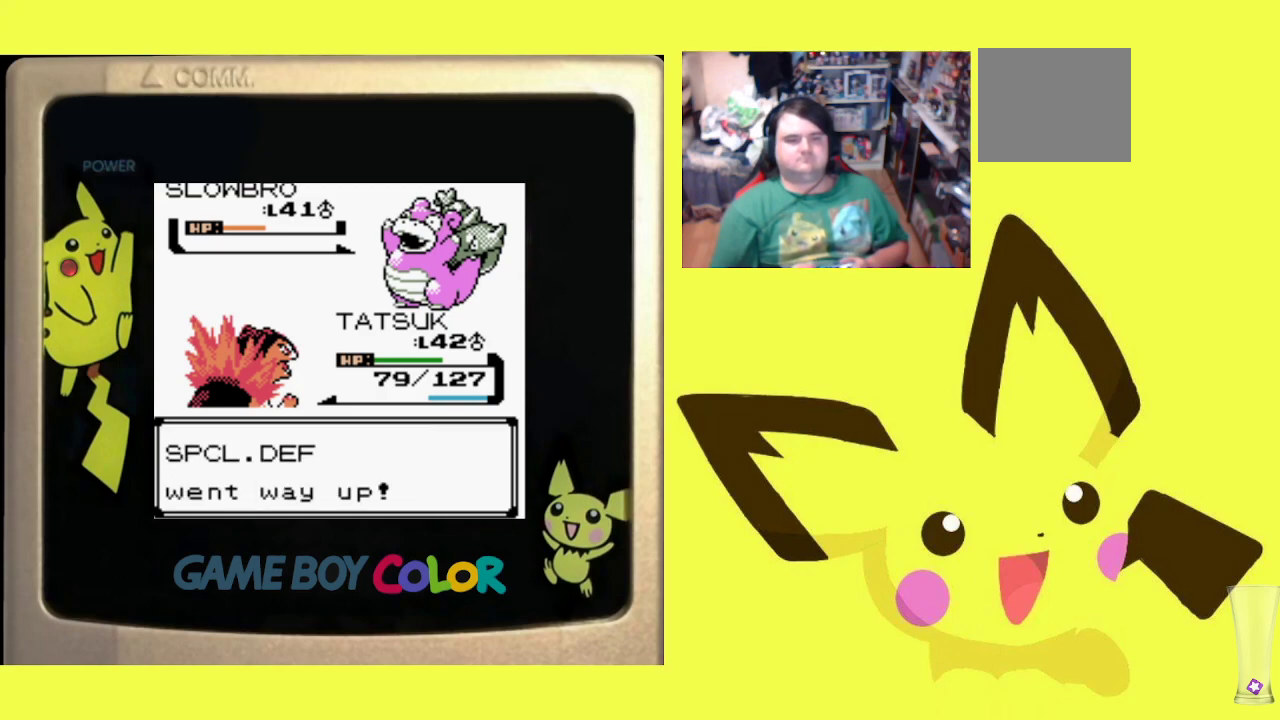
{"buttons": [], "events": []}
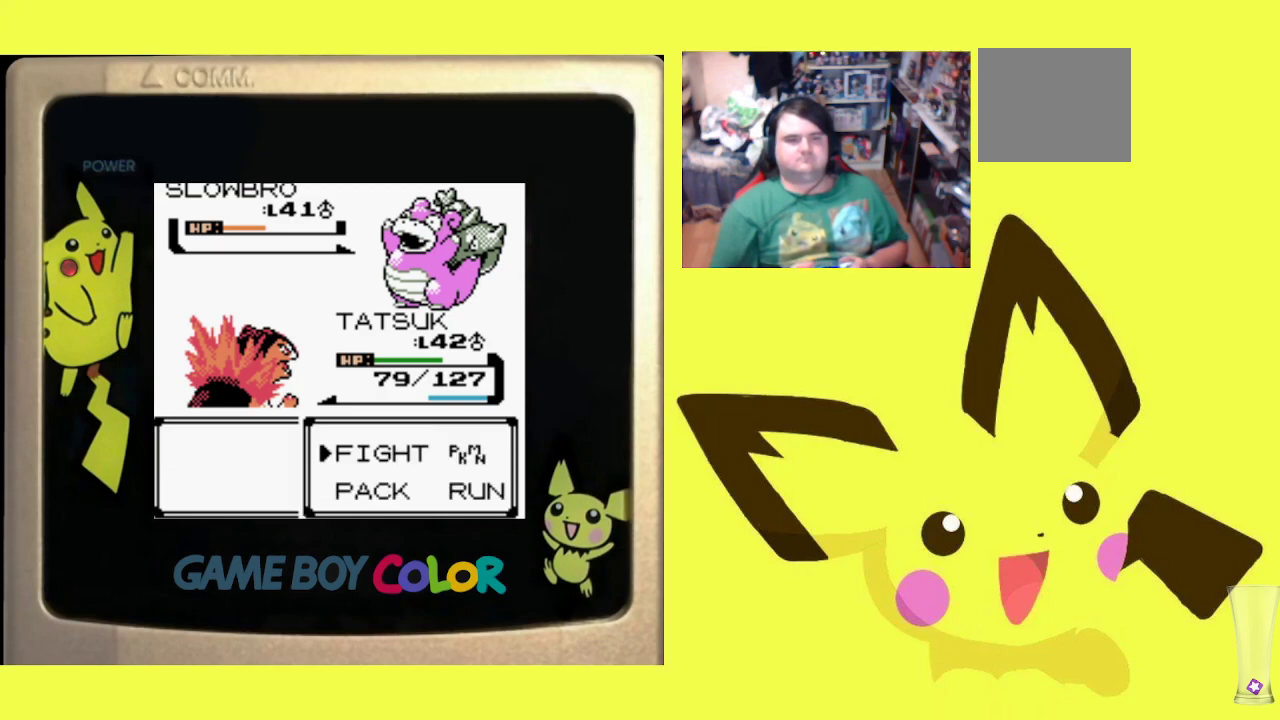
{"buttons": ["CIRCLE"], "events": [[17, "CIRCLE", "down"], [167, "CIRCLE", "up"], [383, "CIRCLE", "down"]]}
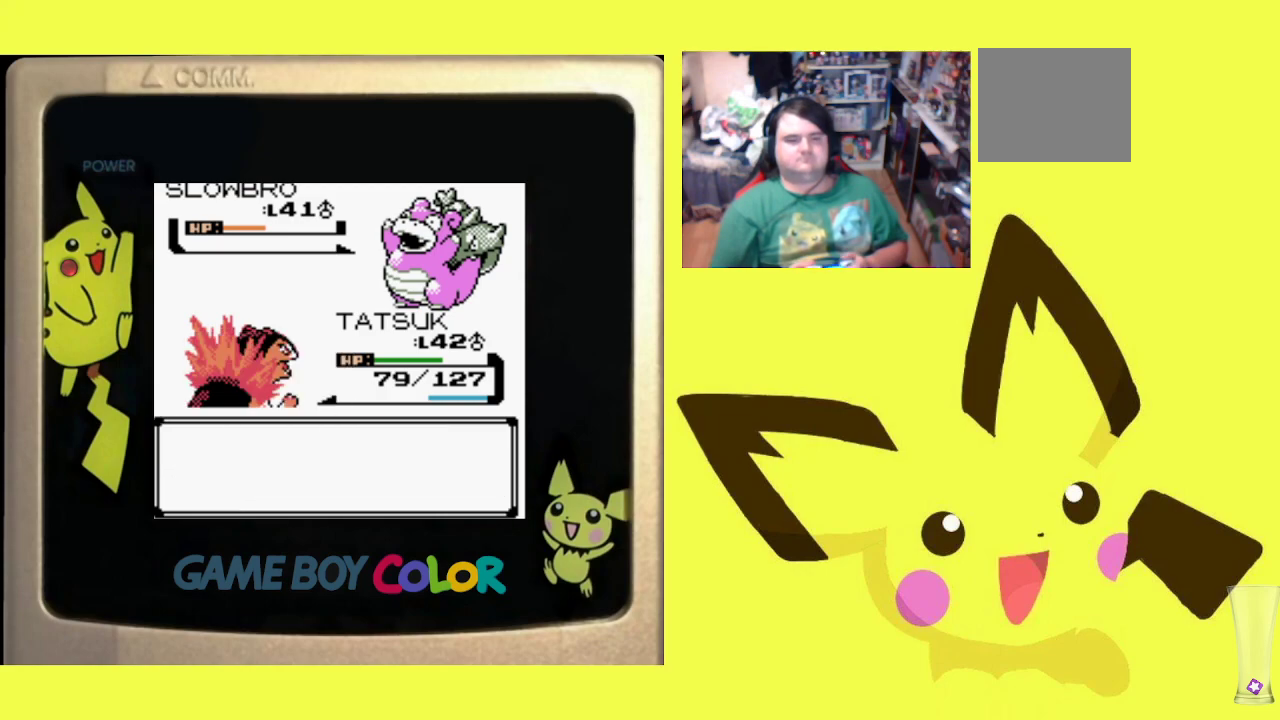
{"buttons": [], "events": [[17, "CIRCLE", "up"]]}
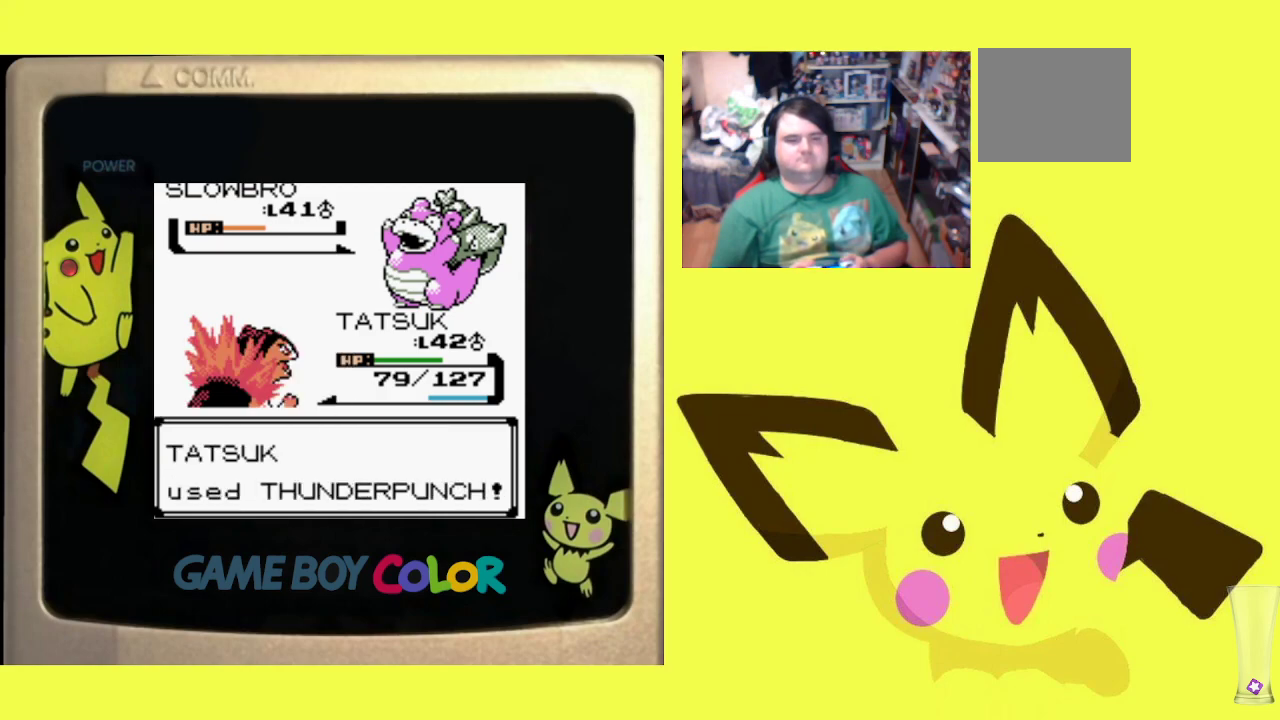
{"buttons": [], "events": []}